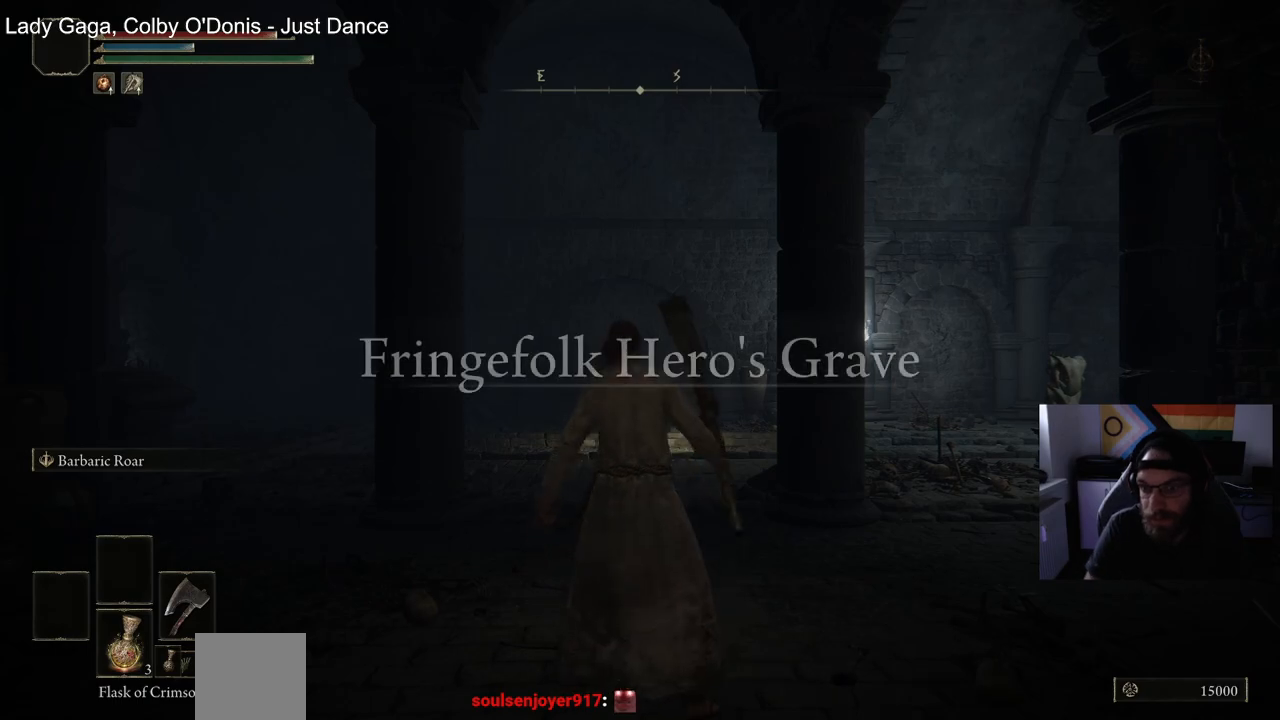
Gameplay with a controller (PlayStation layout); each line is a JSON object with the inputs held at the frame after it. "events" lists button and stick changes between this image and that frame as [ms after this image, input, new state], when the widget could be followed in between.
{"buttons": ["CIRCLE"], "left_stick": "up", "right_stick": "up-right", "events": [[250, "left_stick", "up"], [250, "right_stick", "down-right"], [333, "CIRCLE", "down"], [350, "right_stick", "up-right"]]}
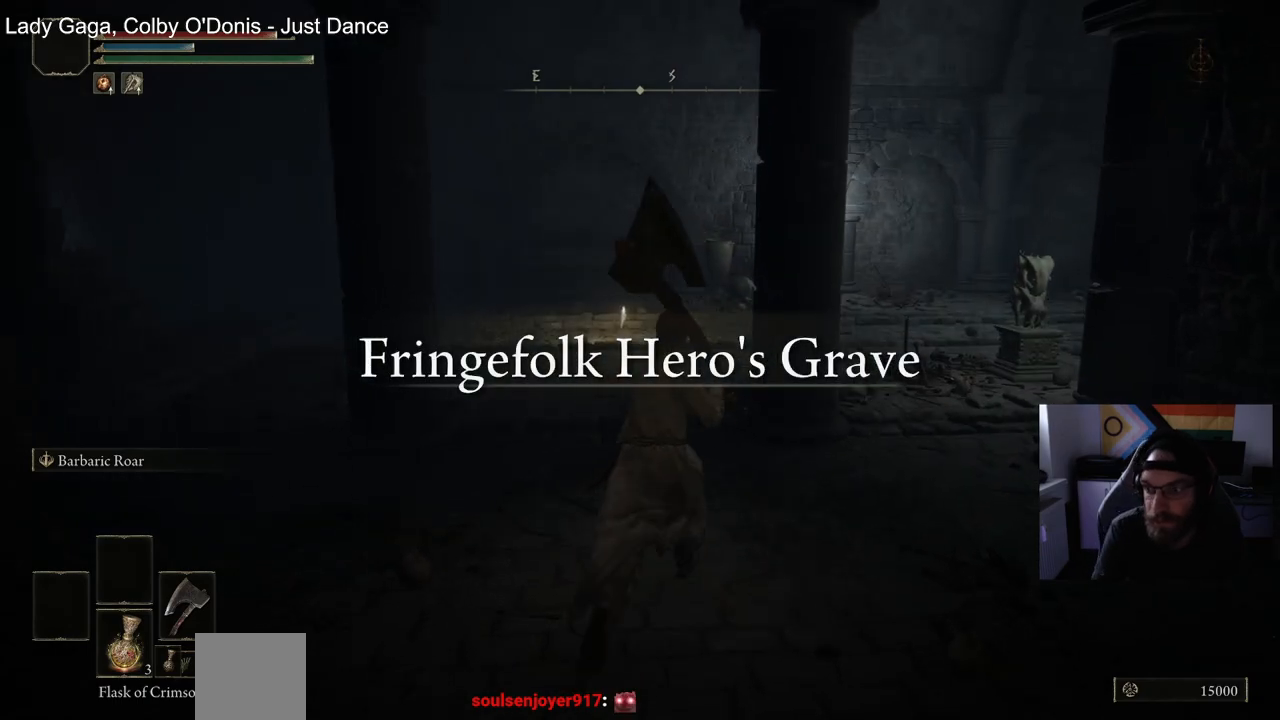
{"buttons": ["CIRCLE"], "left_stick": "up", "right_stick": "up-right", "events": []}
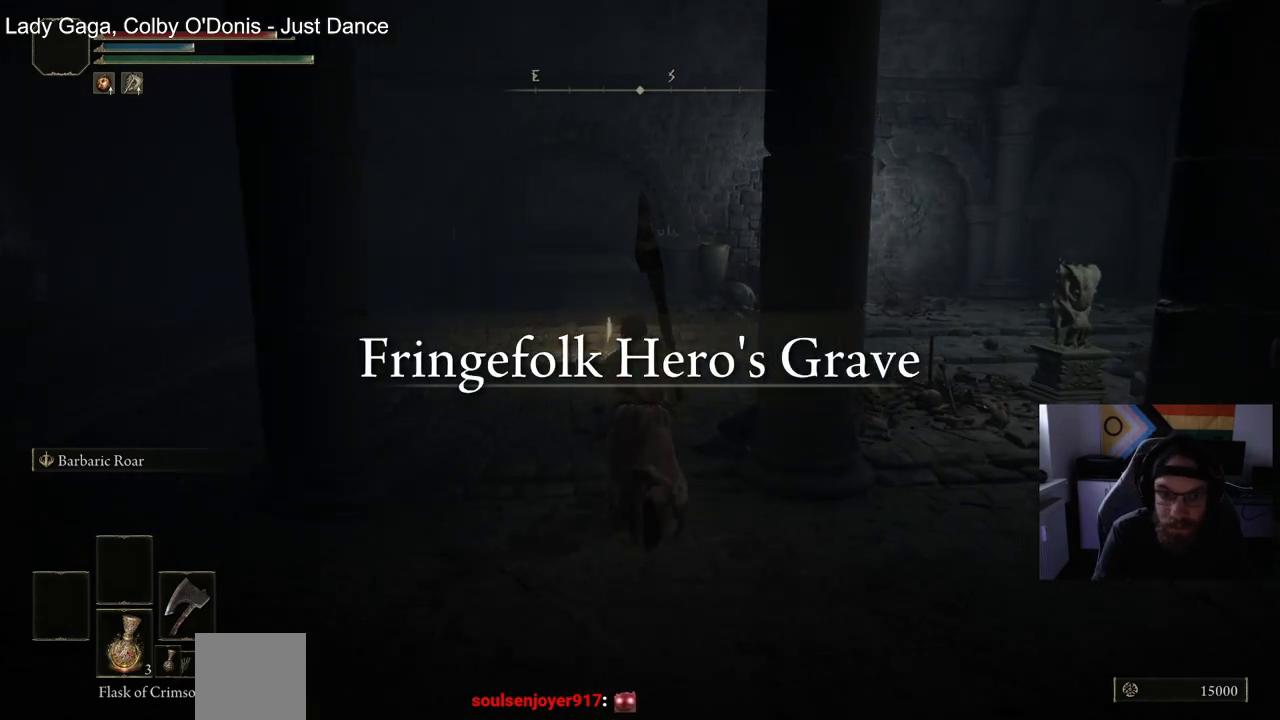
{"buttons": ["CIRCLE"], "left_stick": "up", "right_stick": "up-right", "events": []}
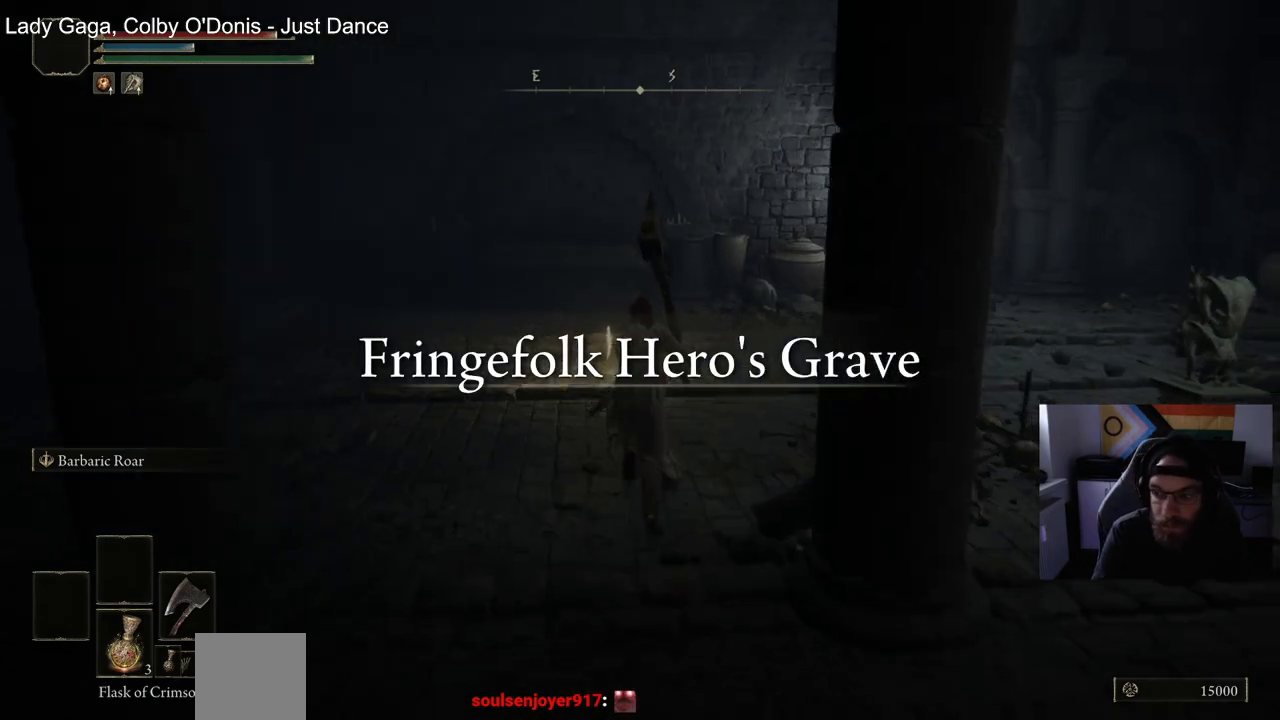
{"buttons": [], "left_stick": "up", "right_stick": "up-right", "events": [[367, "CIRCLE", "up"]]}
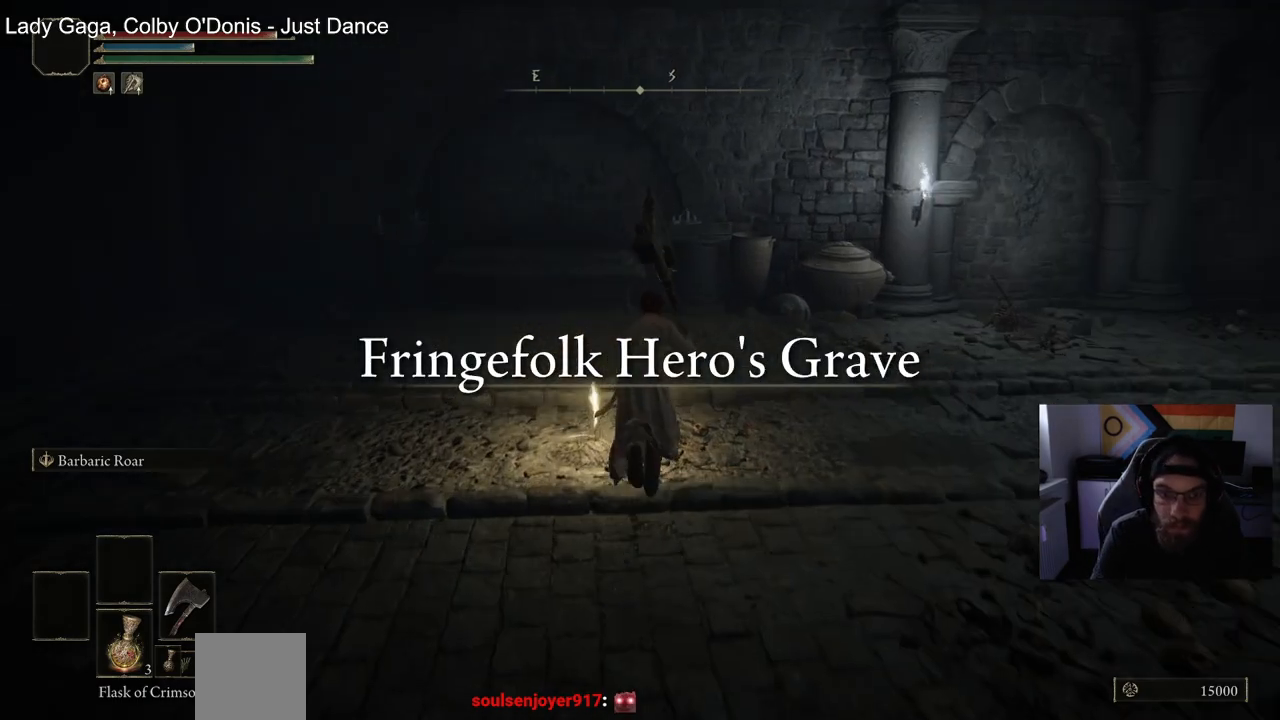
{"buttons": [], "left_stick": "center", "right_stick": "up-right", "events": [[17, "TRIANGLE", "down"], [50, "left_stick", "center"], [117, "TRIANGLE", "up"]]}
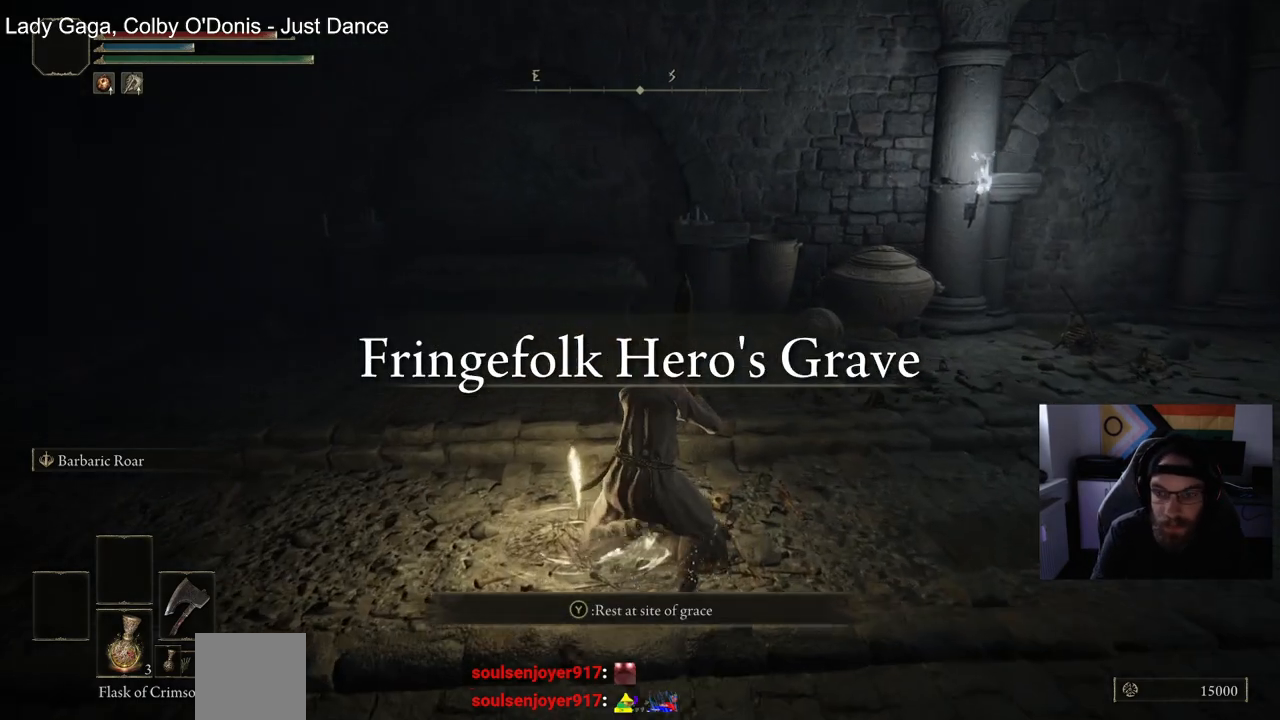
{"buttons": [], "left_stick": "center", "right_stick": "up-right", "events": [[17, "TRIANGLE", "down"], [117, "TRIANGLE", "up"]]}
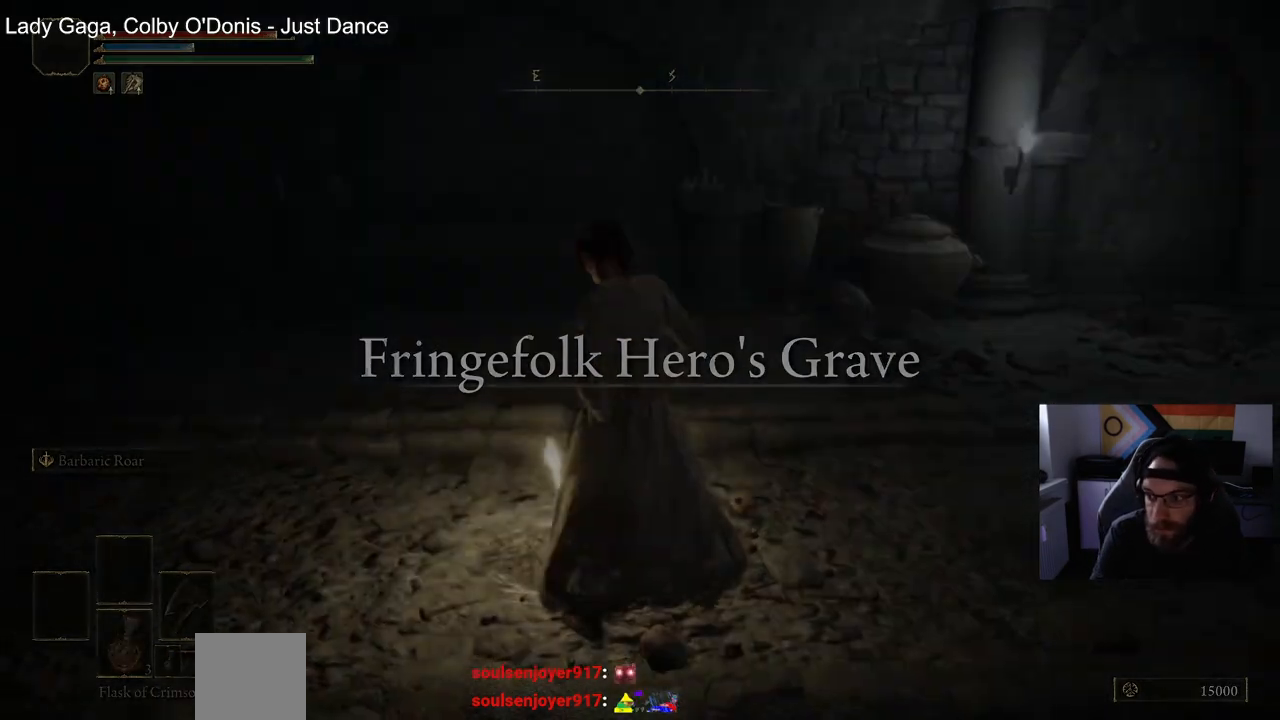
{"buttons": [], "left_stick": "center", "right_stick": "up-right"}
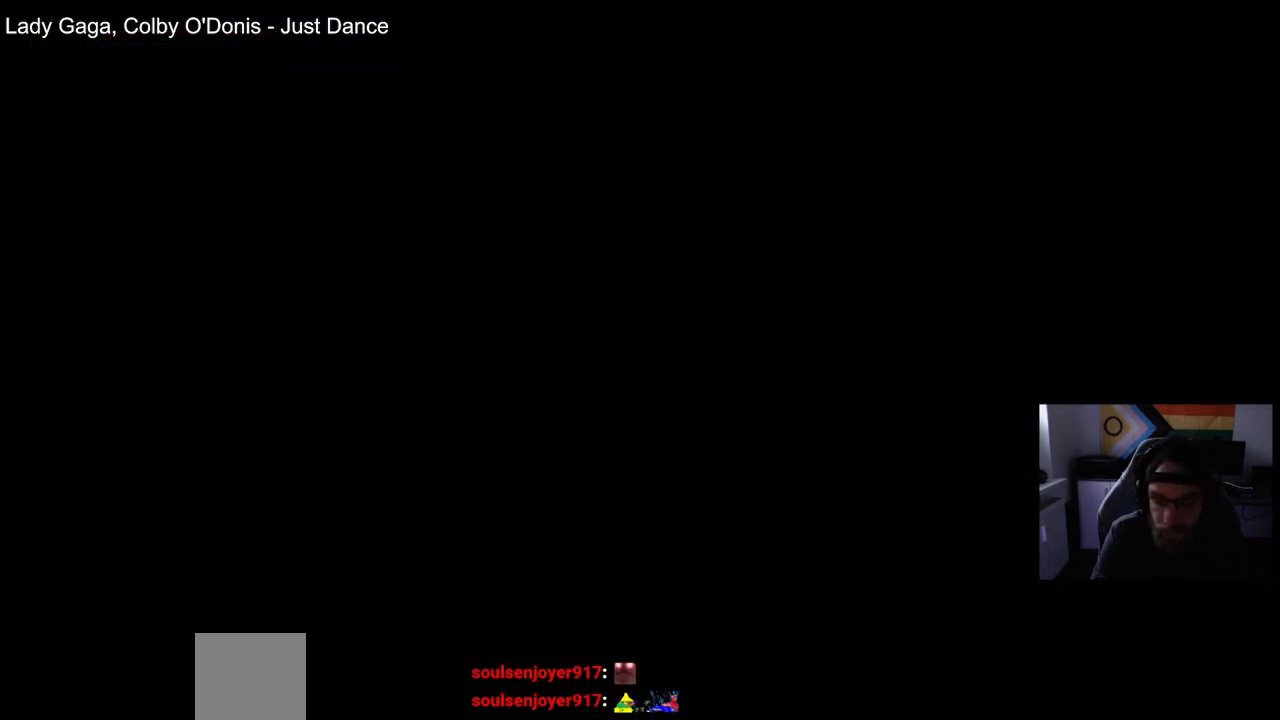
{"buttons": [], "left_stick": "center", "right_stick": "up-right", "events": []}
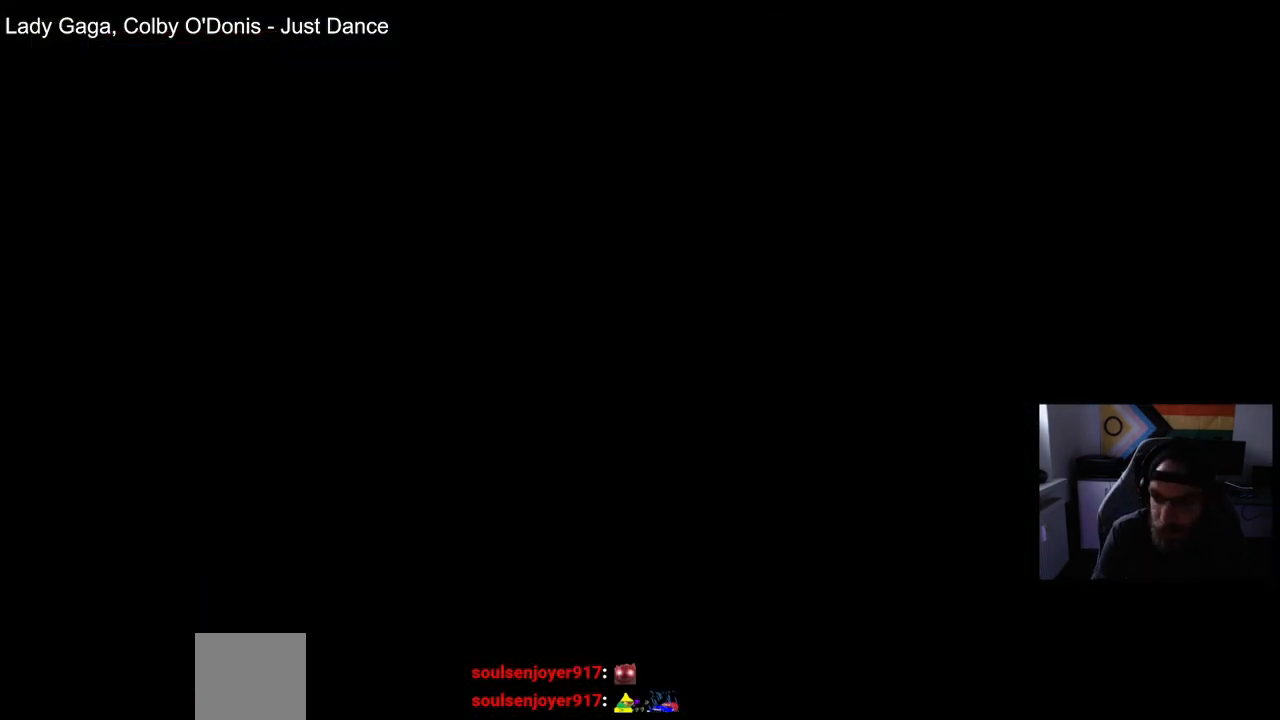
{"buttons": [], "left_stick": "center", "right_stick": "up-right", "events": []}
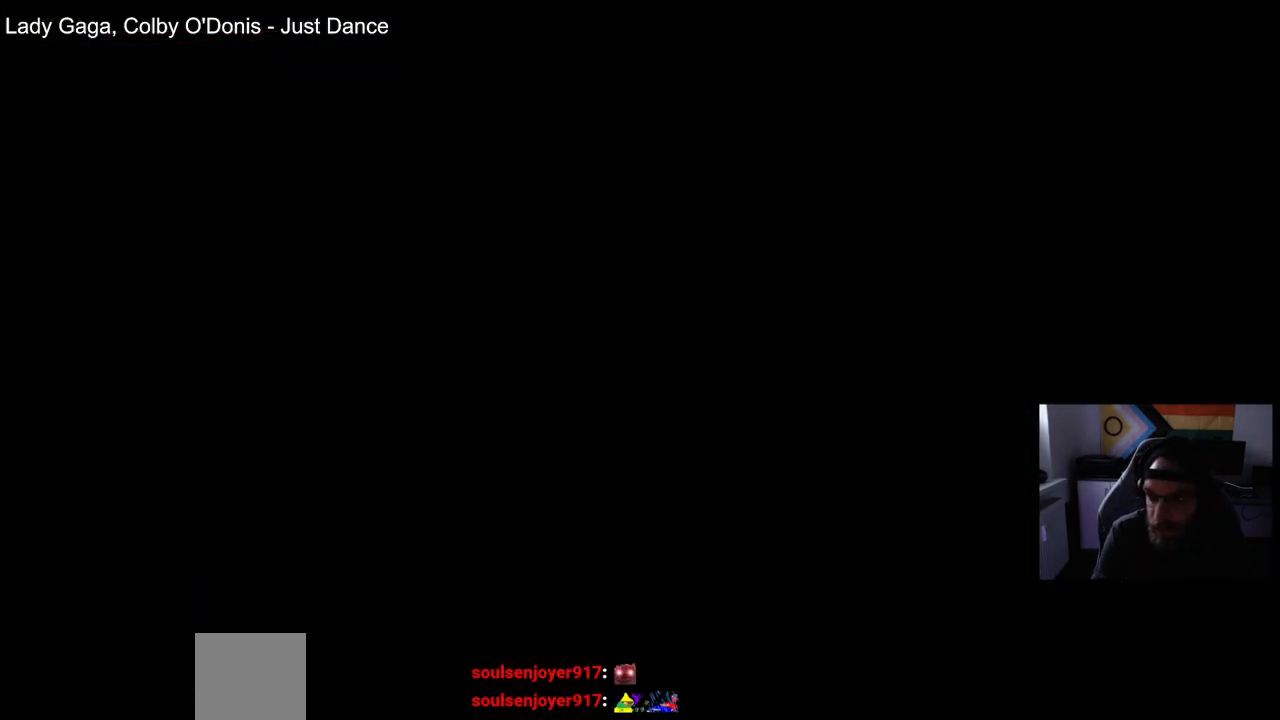
{"buttons": [], "left_stick": "center", "right_stick": "center", "events": [[267, "right_stick", "center"]]}
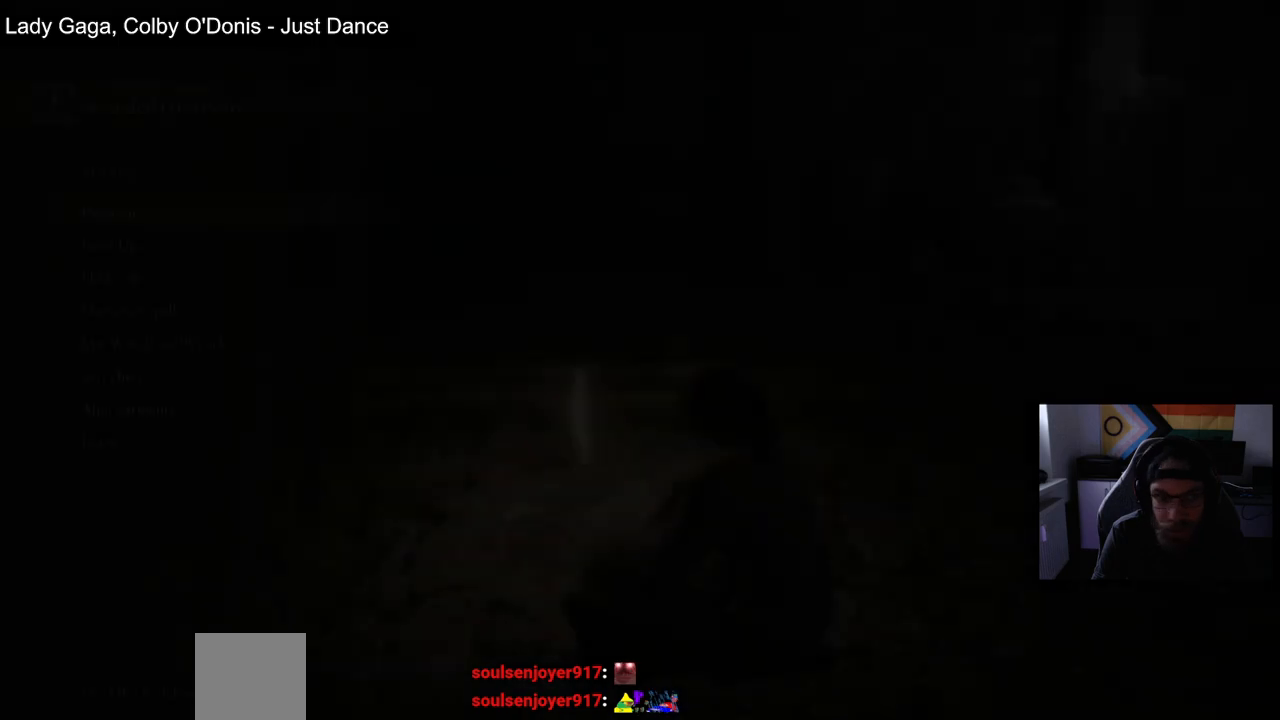
{"buttons": [], "left_stick": "center", "right_stick": "center", "events": [[350, "DPAD_DOWN", "down"], [433, "DPAD_DOWN", "up"]]}
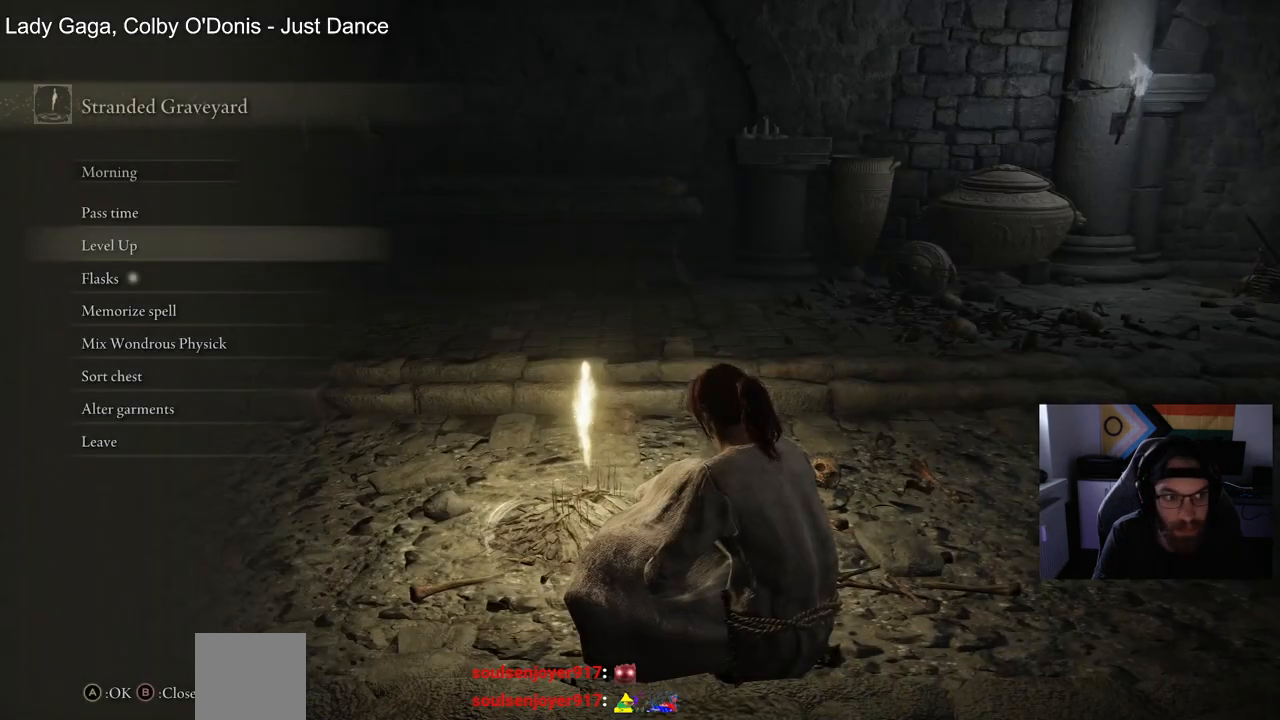
{"buttons": [], "left_stick": "center", "right_stick": "center", "events": [[167, "DPAD_DOWN", "down"], [267, "DPAD_DOWN", "up"], [317, "CROSS", "down"], [383, "CROSS", "up"]]}
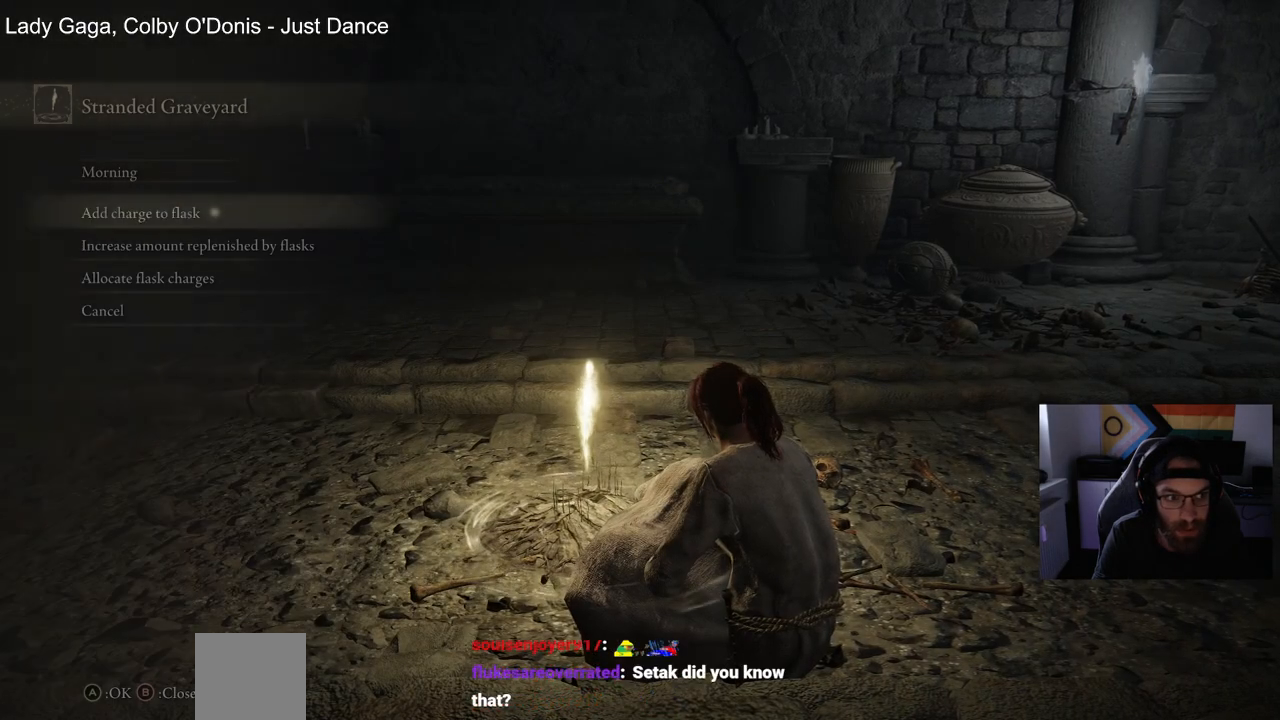
{"buttons": [], "left_stick": "center", "right_stick": "center", "events": [[367, "CROSS", "down"], [483, "CROSS", "up"]]}
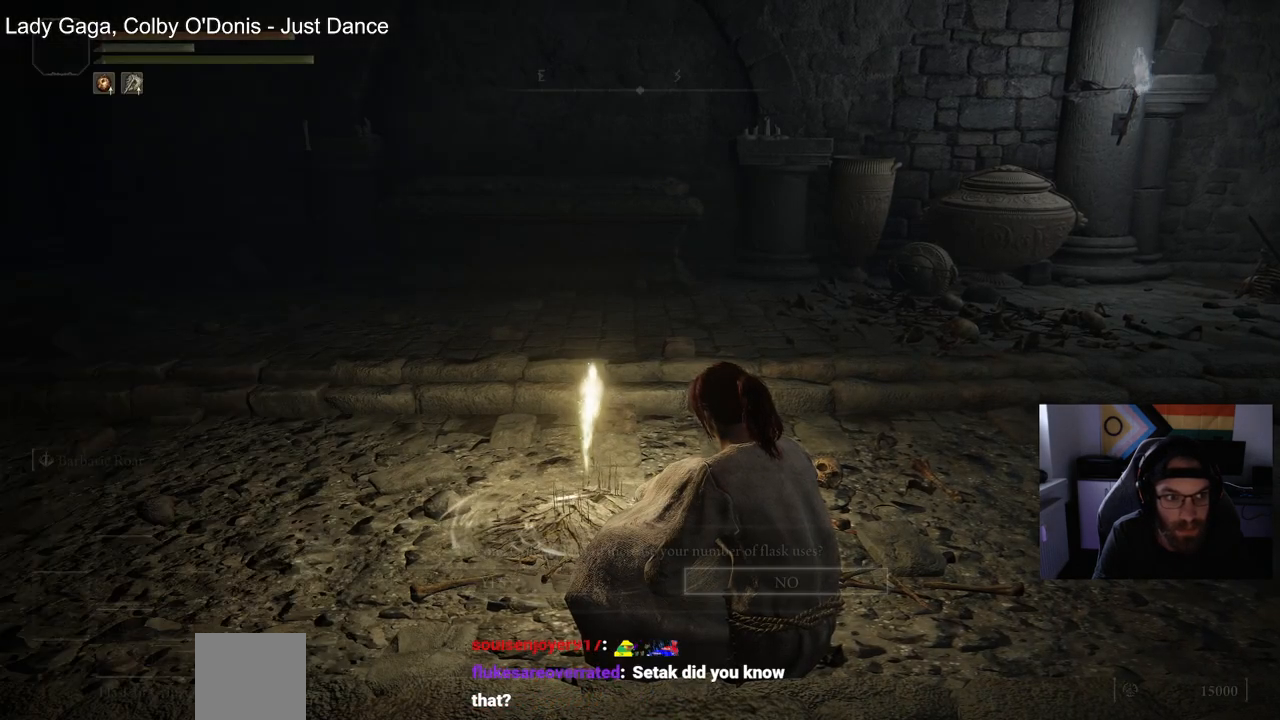
{"buttons": [], "left_stick": "center", "right_stick": "center", "events": [[167, "DPAD_LEFT", "down"], [233, "DPAD_LEFT", "up"], [283, "CROSS", "down"], [400, "CROSS", "up"]]}
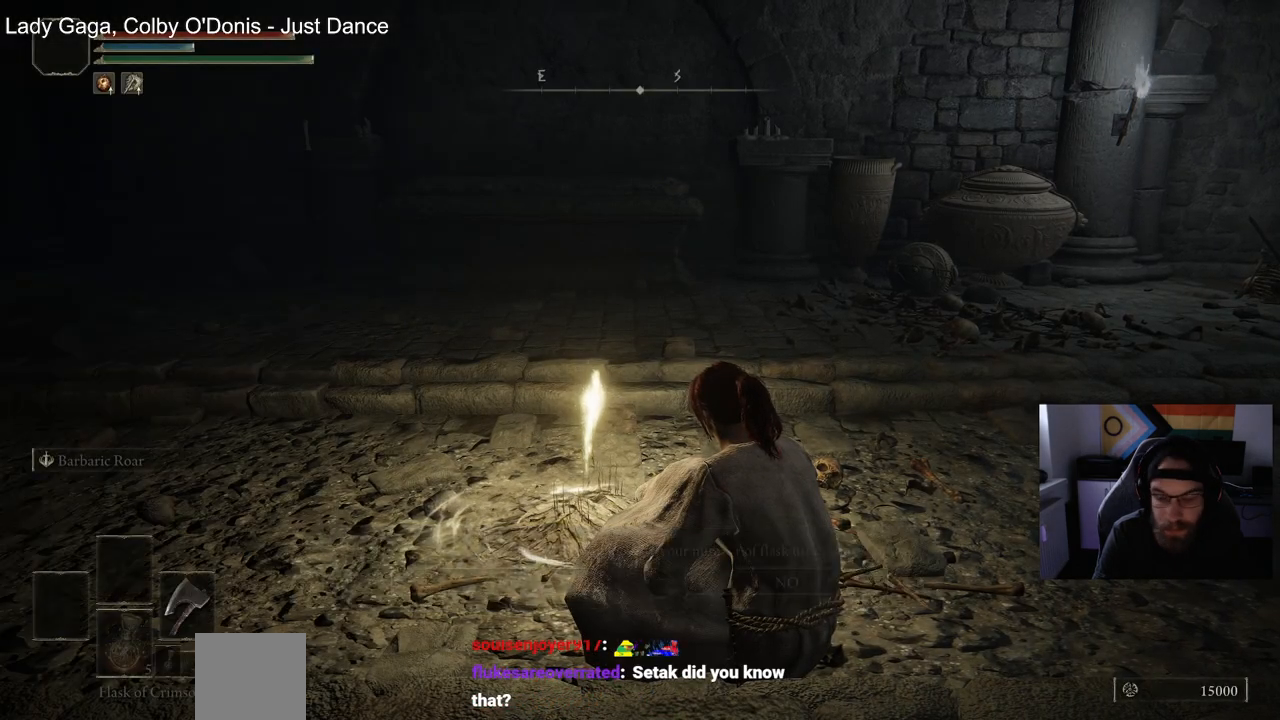
{"buttons": [], "left_stick": "center", "right_stick": "center", "events": []}
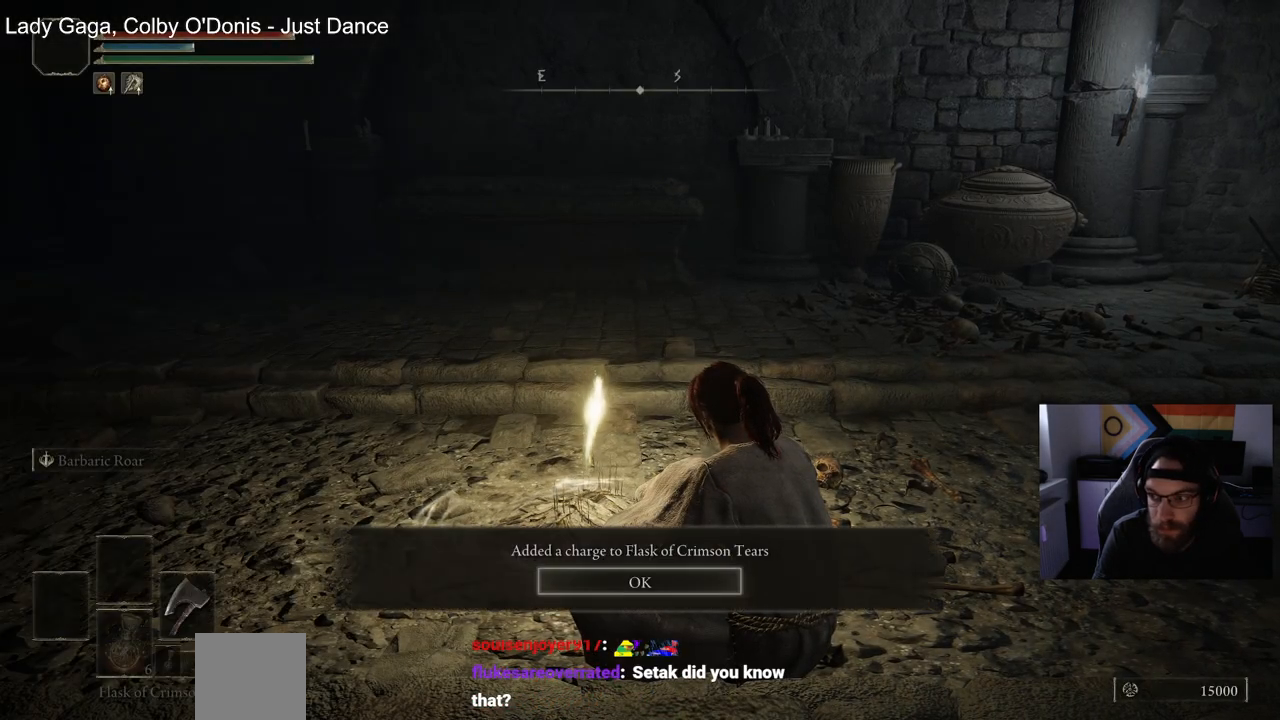
{"buttons": [], "left_stick": "center", "right_stick": "center", "events": [[50, "CROSS", "down"], [150, "CROSS", "up"]]}
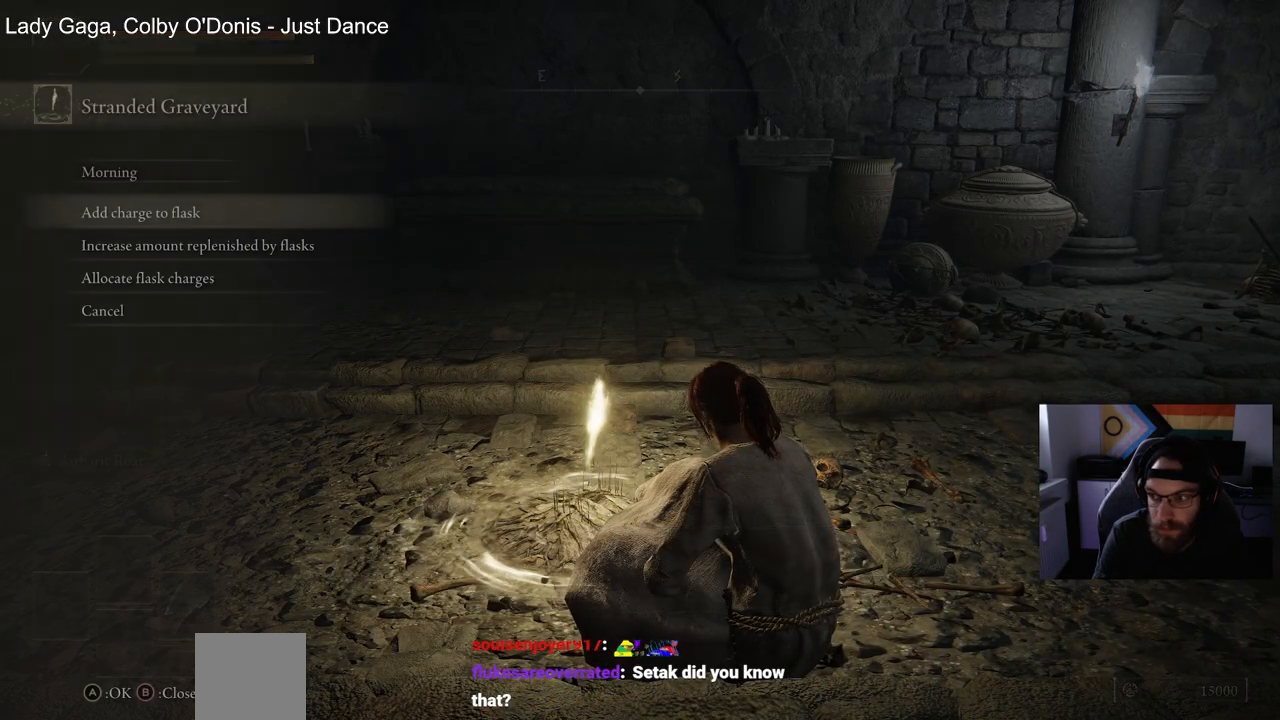
{"buttons": [], "left_stick": "center", "right_stick": "center", "events": []}
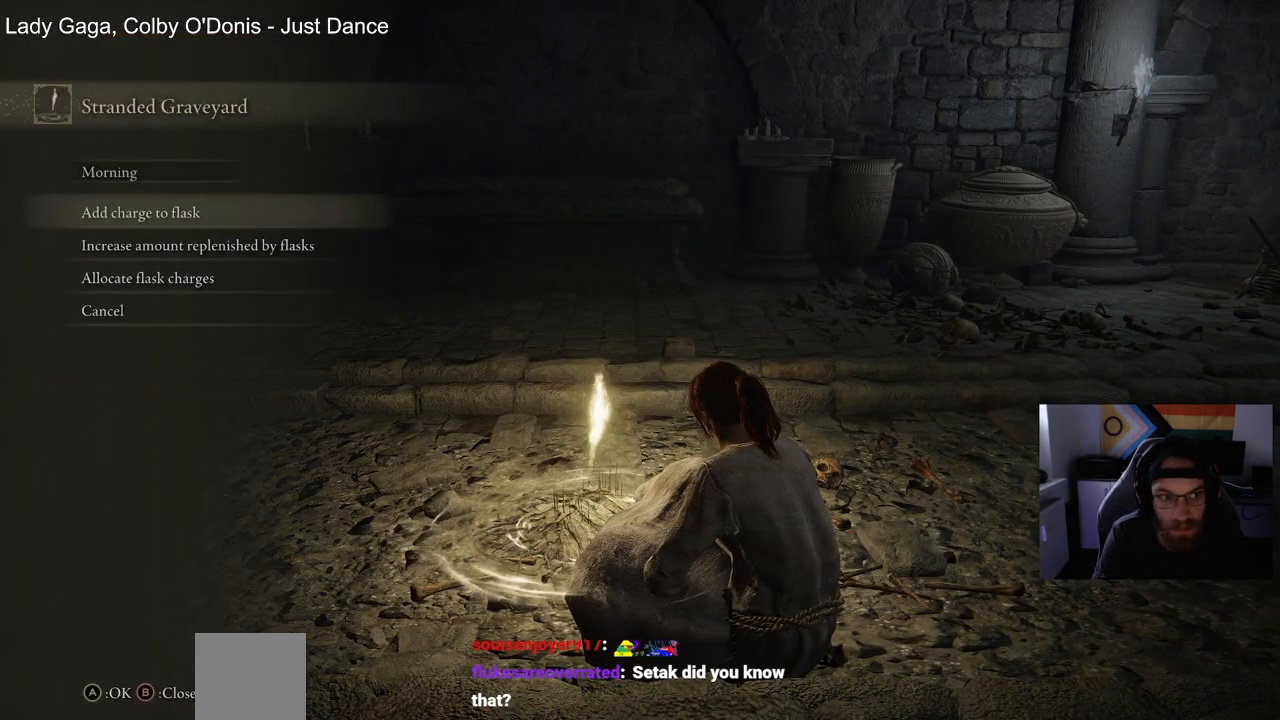
{"buttons": [], "left_stick": "center", "right_stick": "center", "events": [[17, "CIRCLE", "down"], [83, "CIRCLE", "up"]]}
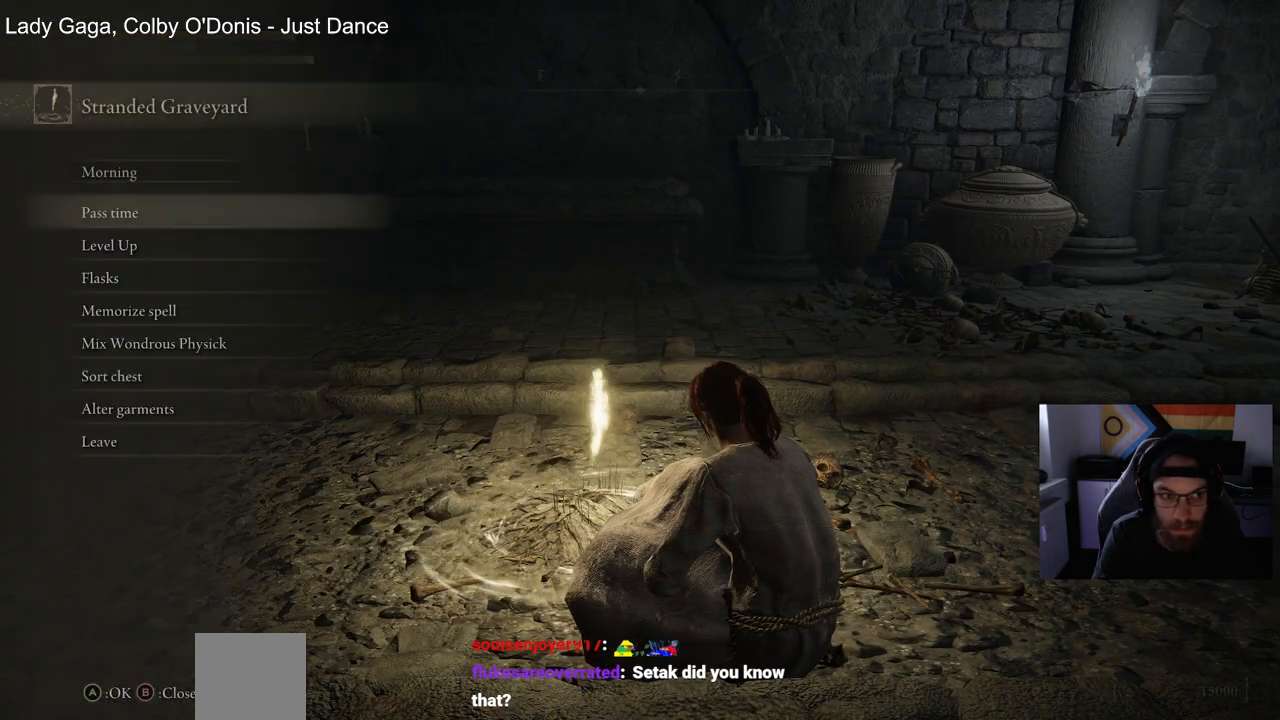
{"buttons": ["DPAD_DOWN"], "left_stick": "center", "right_stick": "center", "events": [[500, "DPAD_DOWN", "down"]]}
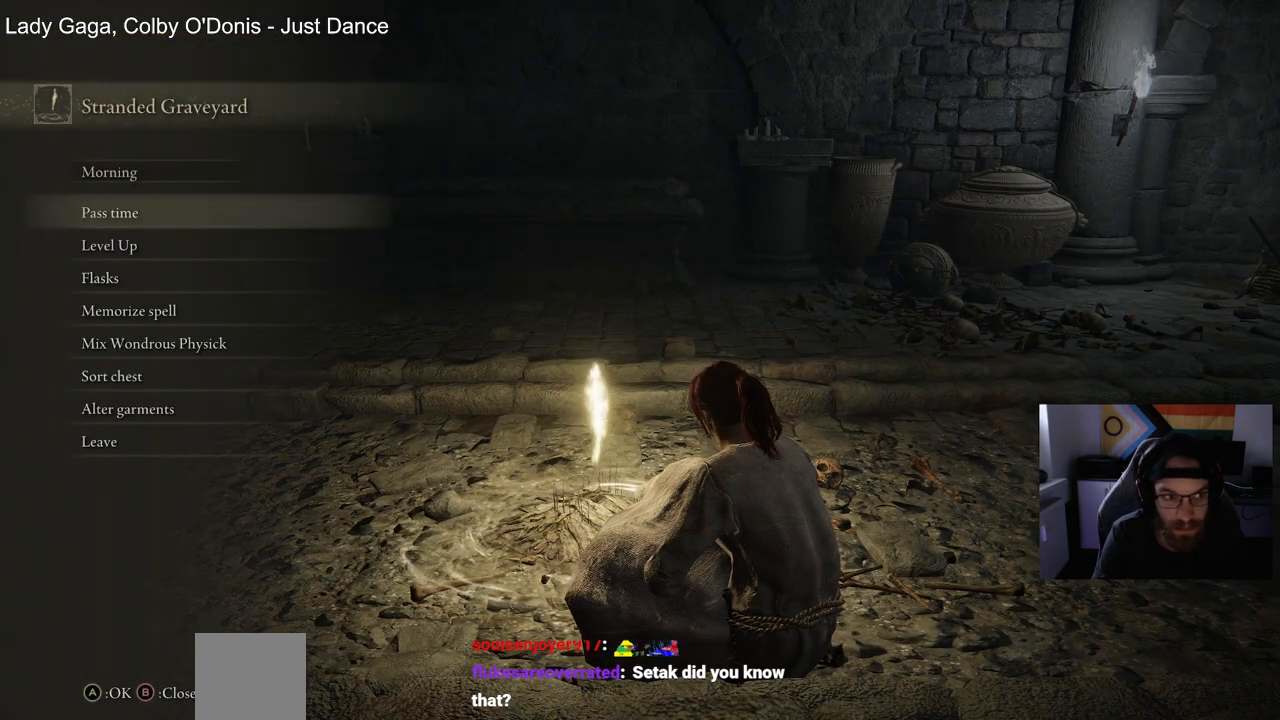
{"buttons": [], "left_stick": "center", "right_stick": "center", "events": [[100, "DPAD_DOWN", "up"], [117, "CROSS", "down"], [250, "CROSS", "up"]]}
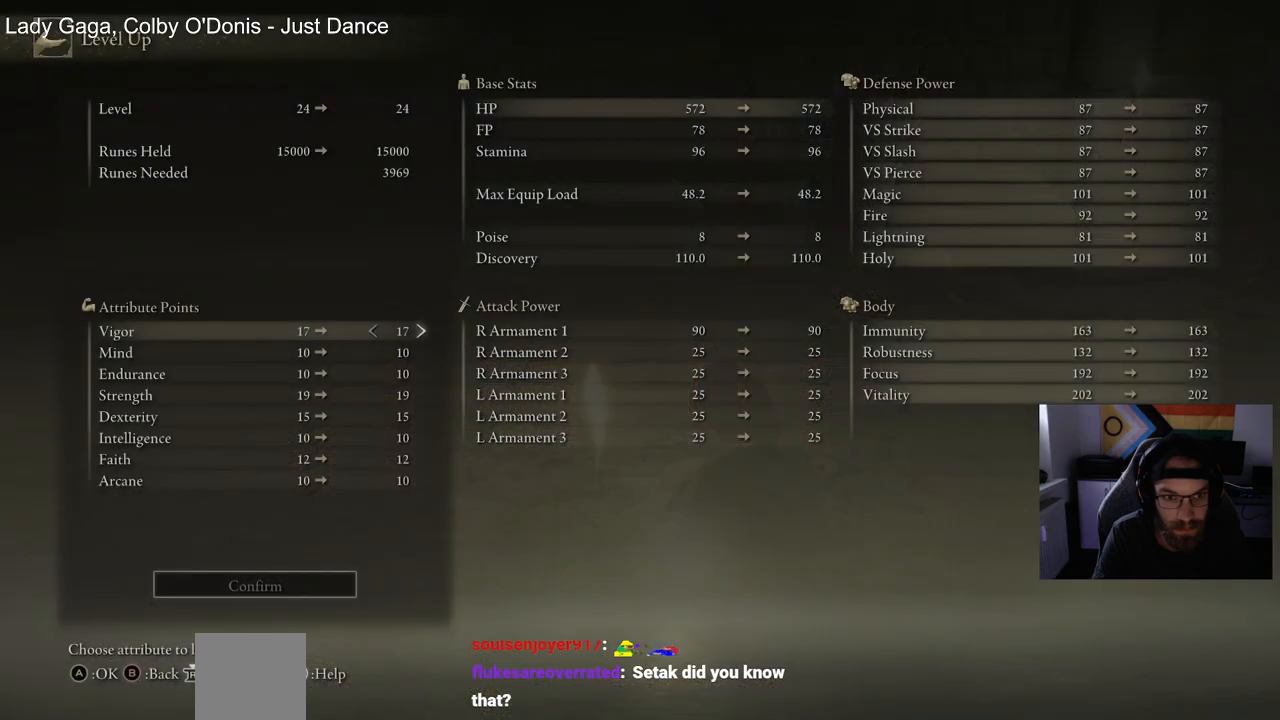
{"buttons": ["DPAD_RIGHT"], "left_stick": "center", "right_stick": "center", "events": [[350, "DPAD_RIGHT", "down"]]}
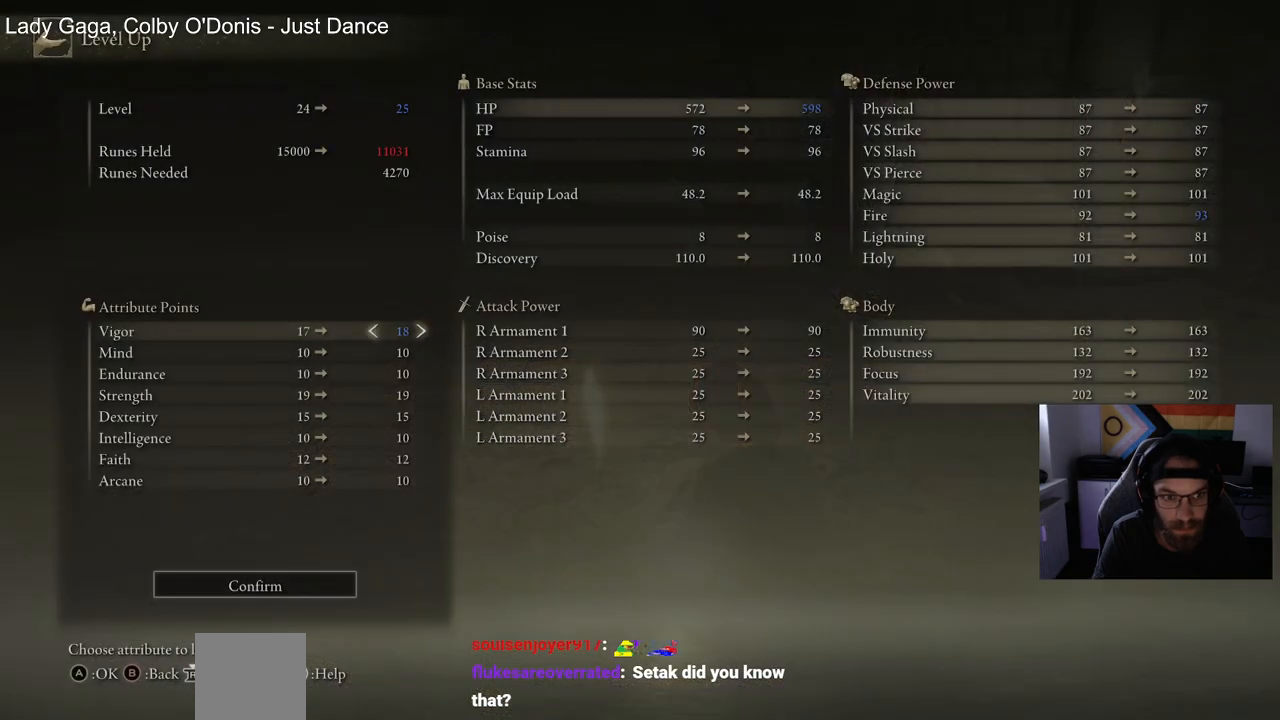
{"buttons": ["CROSS"], "left_stick": "center", "right_stick": "center", "events": [[167, "DPAD_RIGHT", "up"], [450, "CROSS", "down"]]}
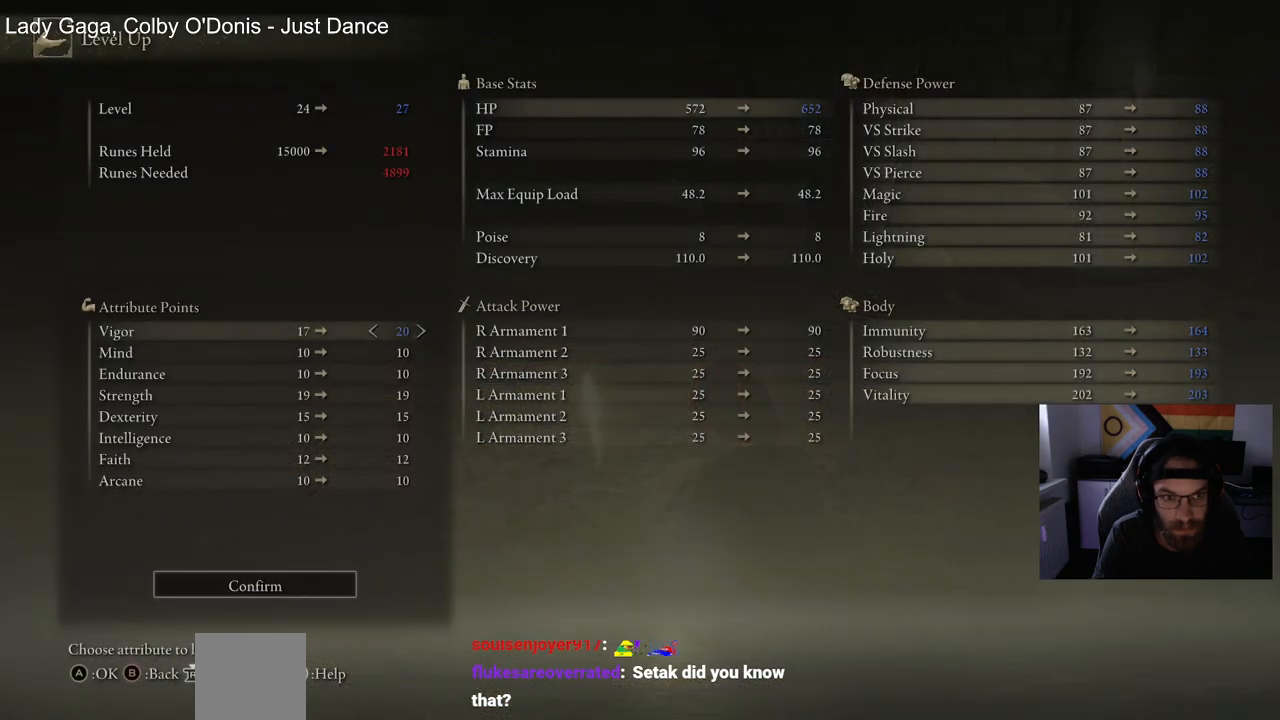
{"buttons": [], "left_stick": "center", "right_stick": "center", "events": [[83, "CROSS", "up"], [200, "DPAD_LEFT", "down"], [283, "DPAD_LEFT", "up"], [317, "CROSS", "down"], [417, "CROSS", "up"]]}
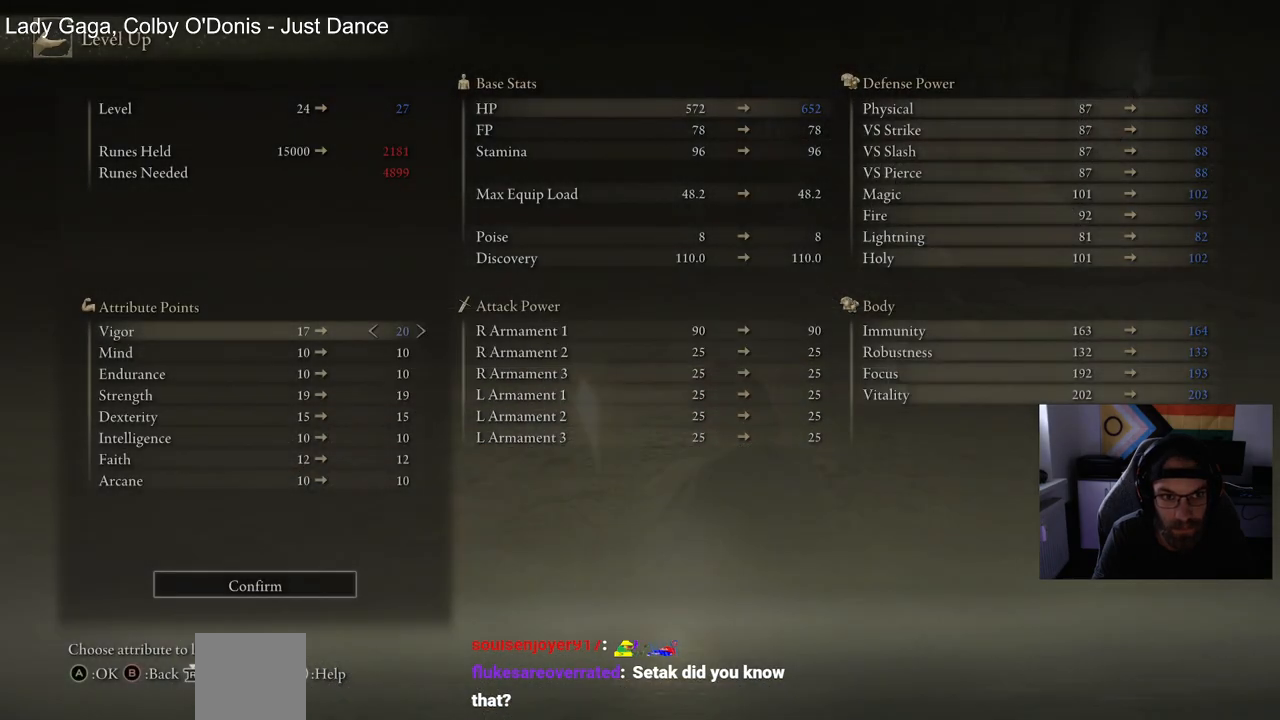
{"buttons": [], "left_stick": "center", "right_stick": "center", "events": []}
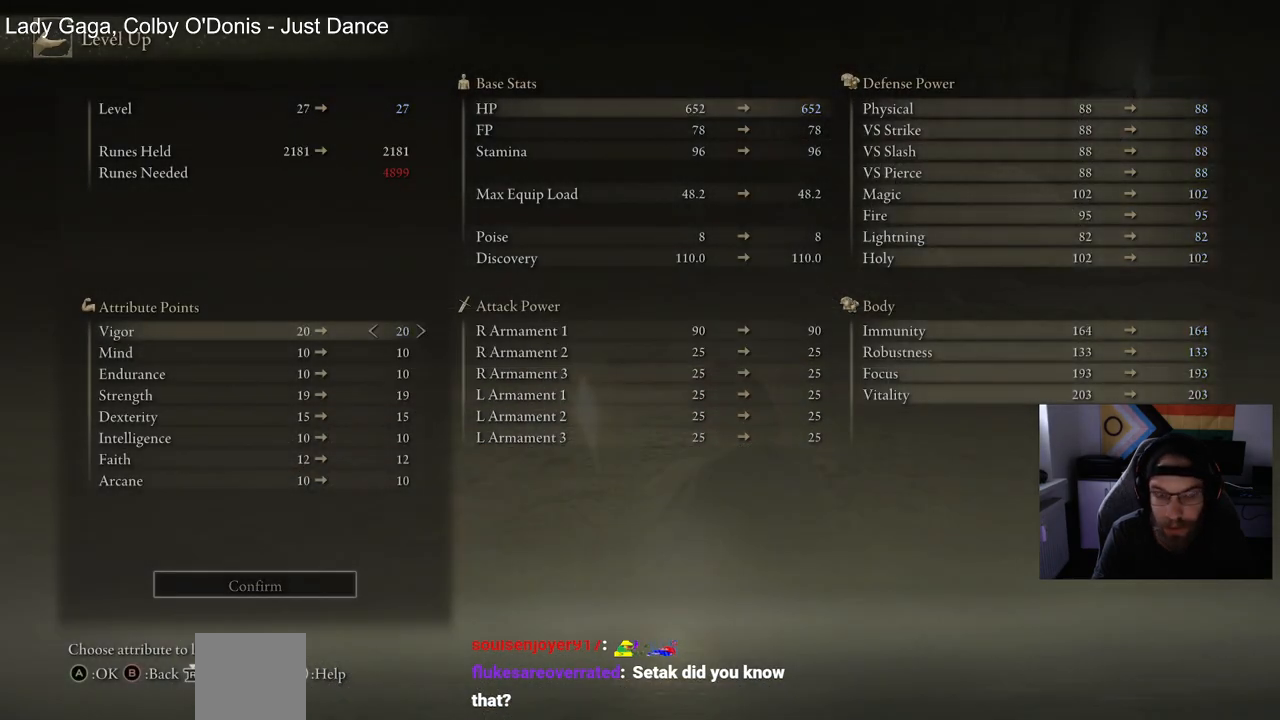
{"buttons": [], "left_stick": "center", "right_stick": "center", "events": [[50, "CIRCLE", "down"], [150, "CIRCLE", "up"]]}
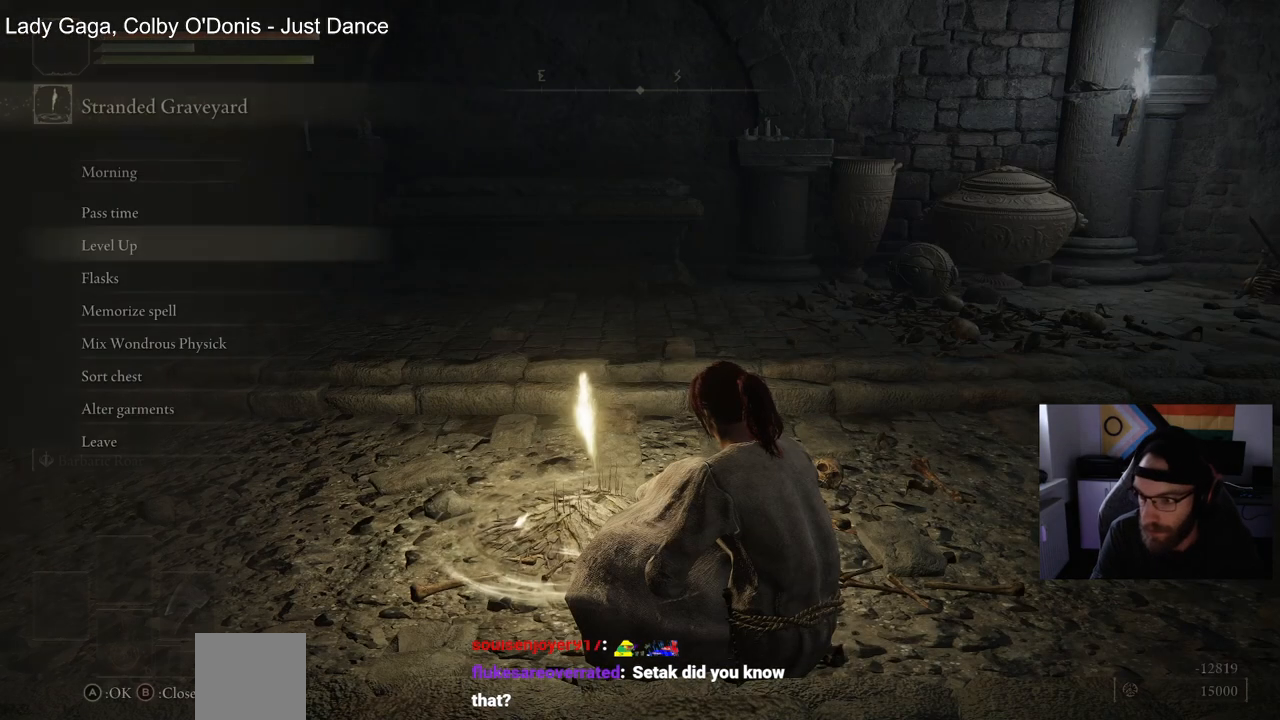
{"buttons": ["DPAD_DOWN"], "left_stick": "center", "right_stick": "center", "events": [[433, "DPAD_DOWN", "down"]]}
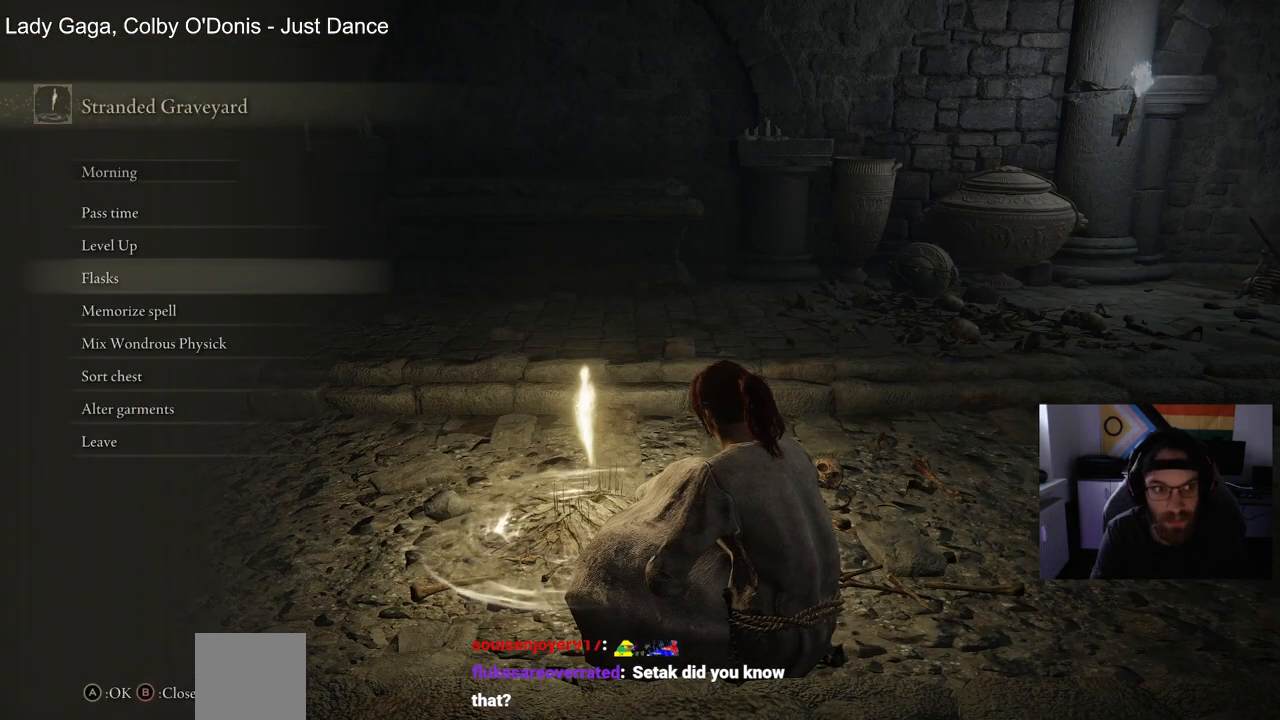
{"buttons": ["DPAD_DOWN"], "left_stick": "center", "right_stick": "center", "events": [[267, "DPAD_DOWN", "up"], [500, "DPAD_DOWN", "down"]]}
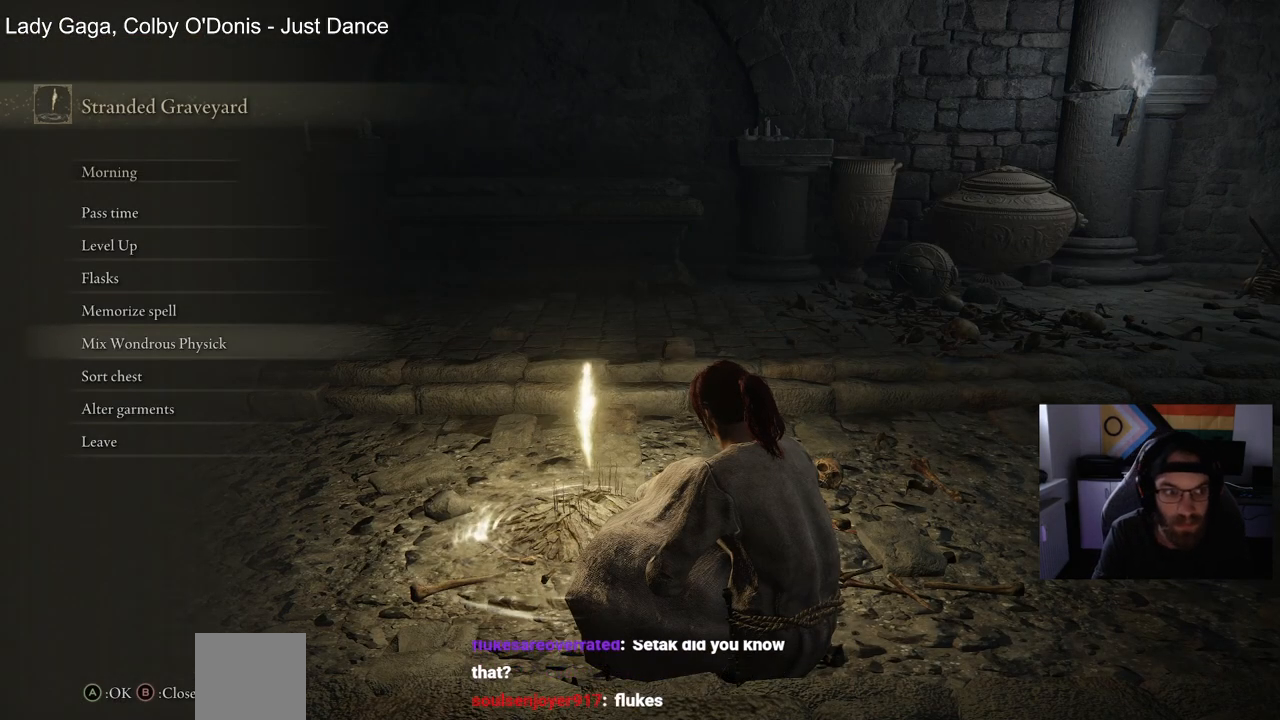
{"buttons": [], "left_stick": "center", "right_stick": "center", "events": [[100, "DPAD_DOWN", "up"]]}
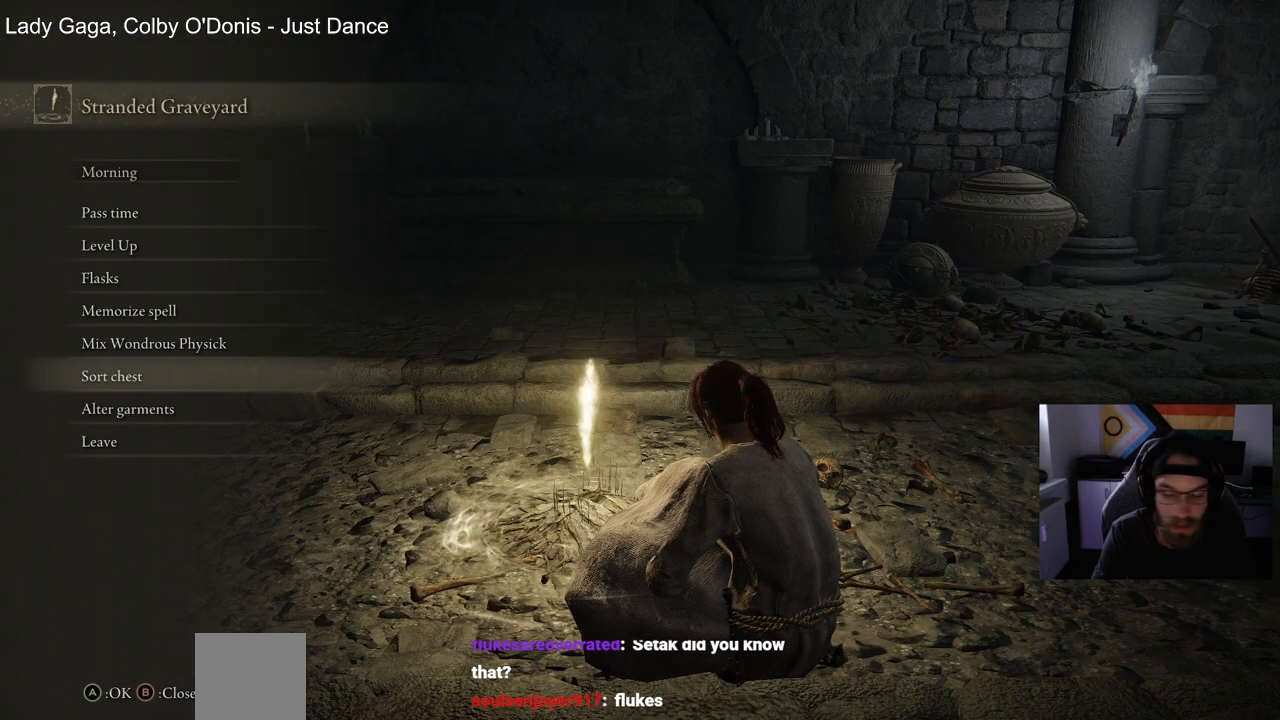
{"buttons": [], "left_stick": "center", "right_stick": "center", "events": [[117, "CIRCLE", "down"], [250, "CIRCLE", "up"]]}
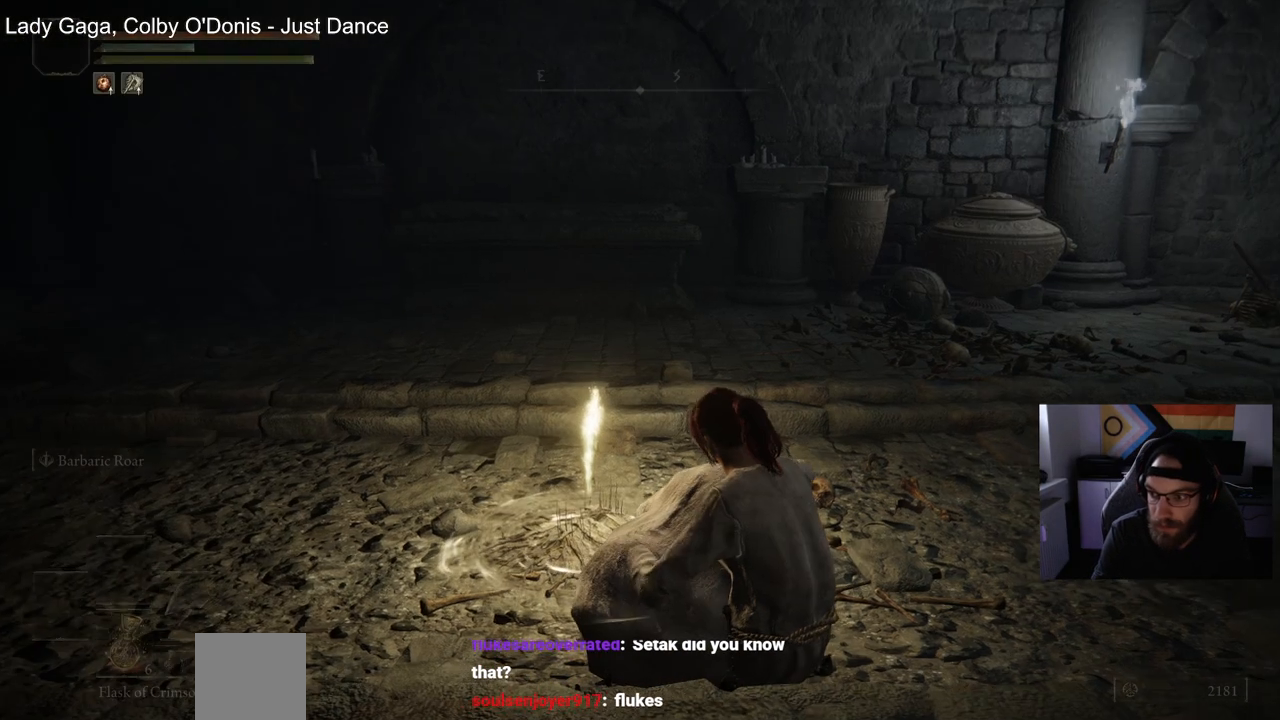
{"buttons": ["START"], "left_stick": "center", "right_stick": "center", "events": [[350, "START", "down"]]}
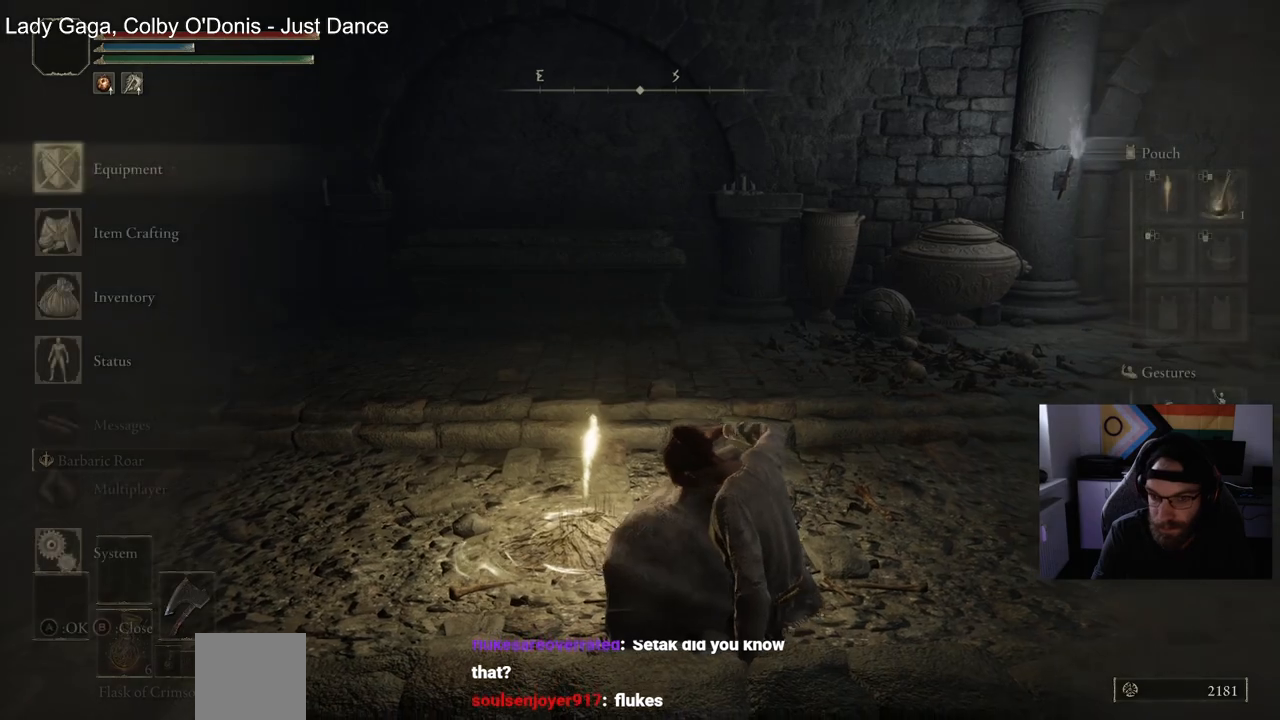
{"buttons": [], "left_stick": "center", "right_stick": "center", "events": [[17, "START", "up"], [267, "CROSS", "down"], [367, "CROSS", "up"]]}